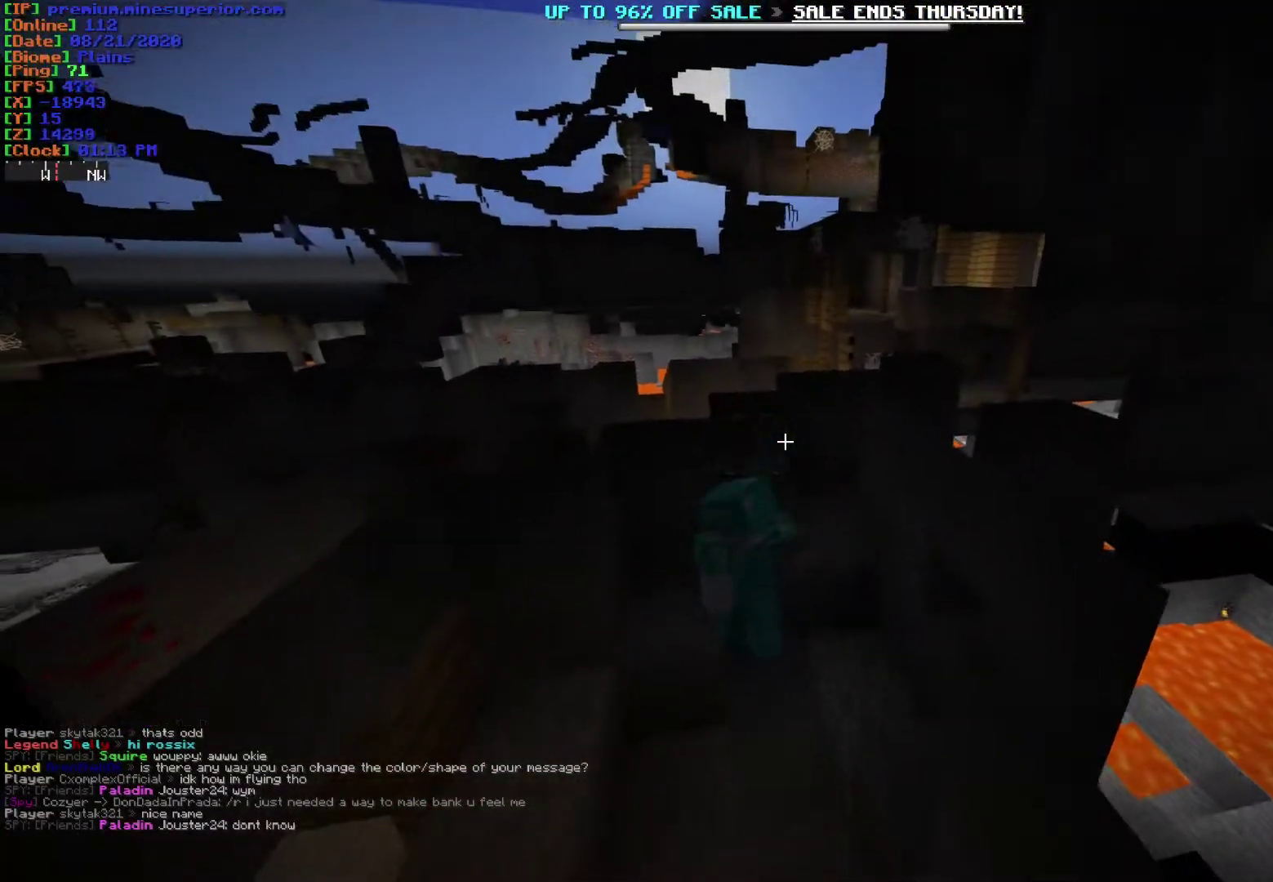
Gameplay with keyboard and mouse; each line is a JSON object with the keys and mouse buttons held at the frame after it. "events" lists presses ("down") and releases ("up") of "a", "d", "s", "w", "mouse_left" and "mouse_right" between this image and that frame as [ms after this image, input, new state], when the widget could be followed in between. "mouse_left", "mouse_right" = the "left", "right" buttons of the "mouse" list. No other keys are recorded. Fast repeated clicks can show as one long hold. Mouse movement is not recorded.
{"keys": [], "mouse": [], "events": [[183, "w", "up"]]}
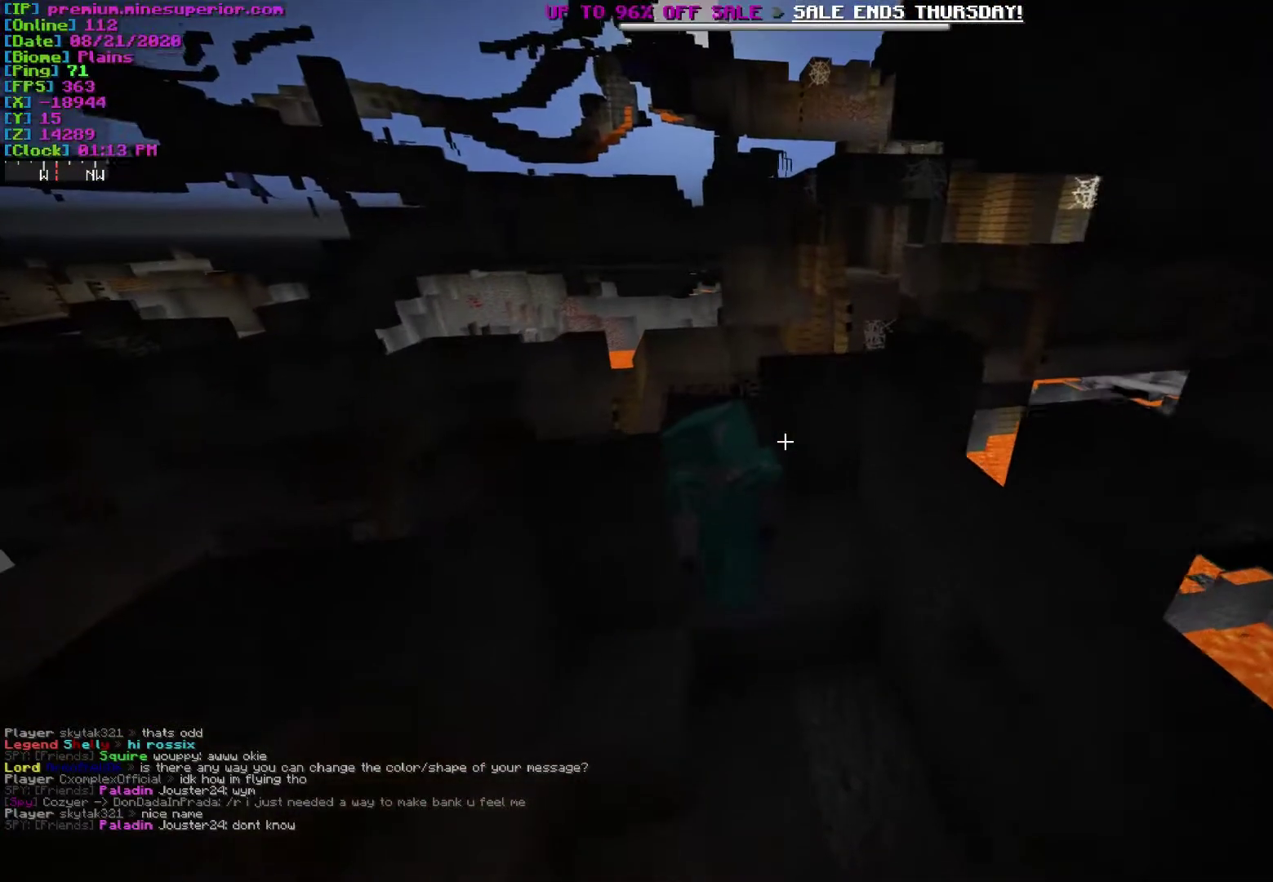
{"keys": ["w"], "mouse": [], "events": [[433, "w", "down"]]}
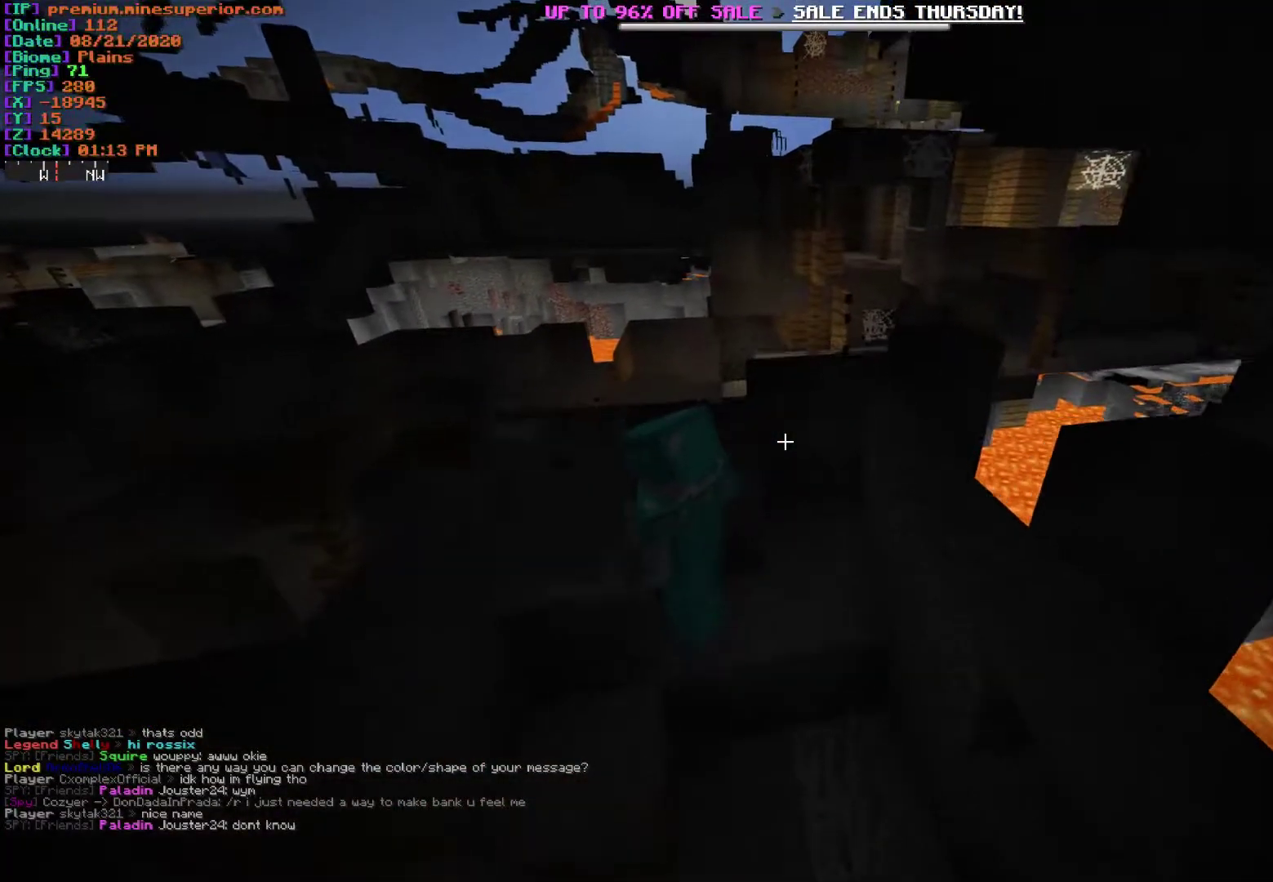
{"keys": ["a"], "mouse": [], "events": [[150, "w", "up"], [367, "a", "down"]]}
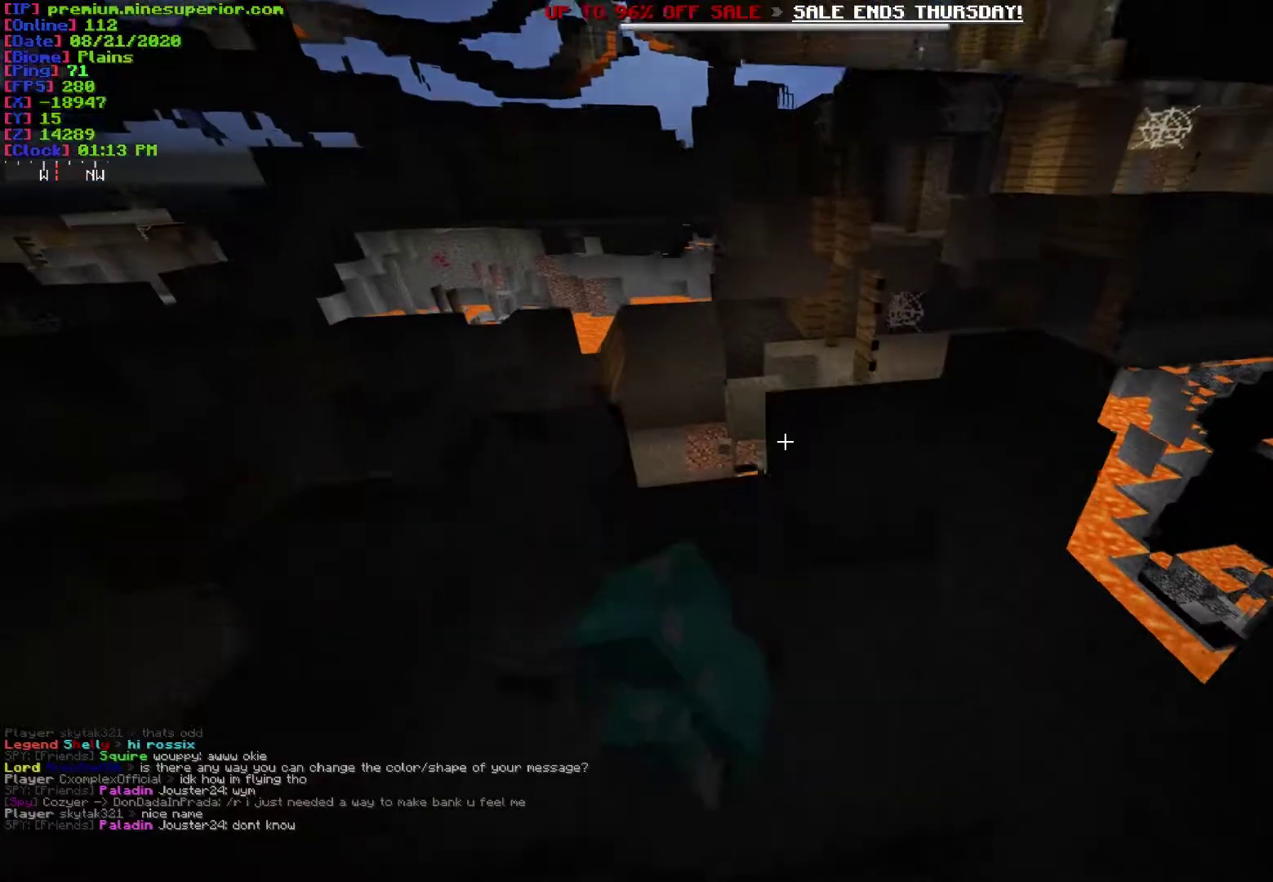
{"keys": [], "mouse": [], "events": [[450, "a", "up"]]}
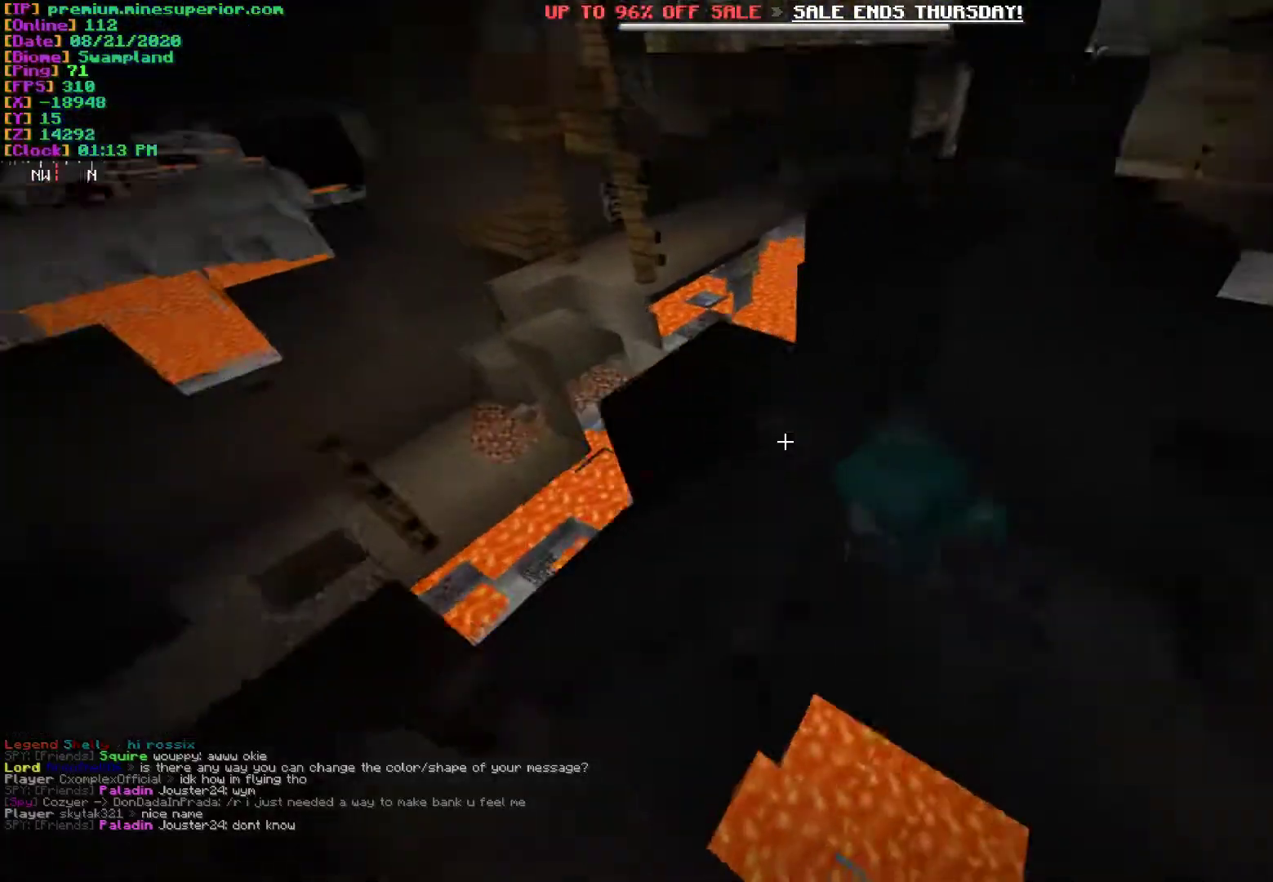
{"keys": ["w"], "mouse": [], "events": [[500, "w", "down"]]}
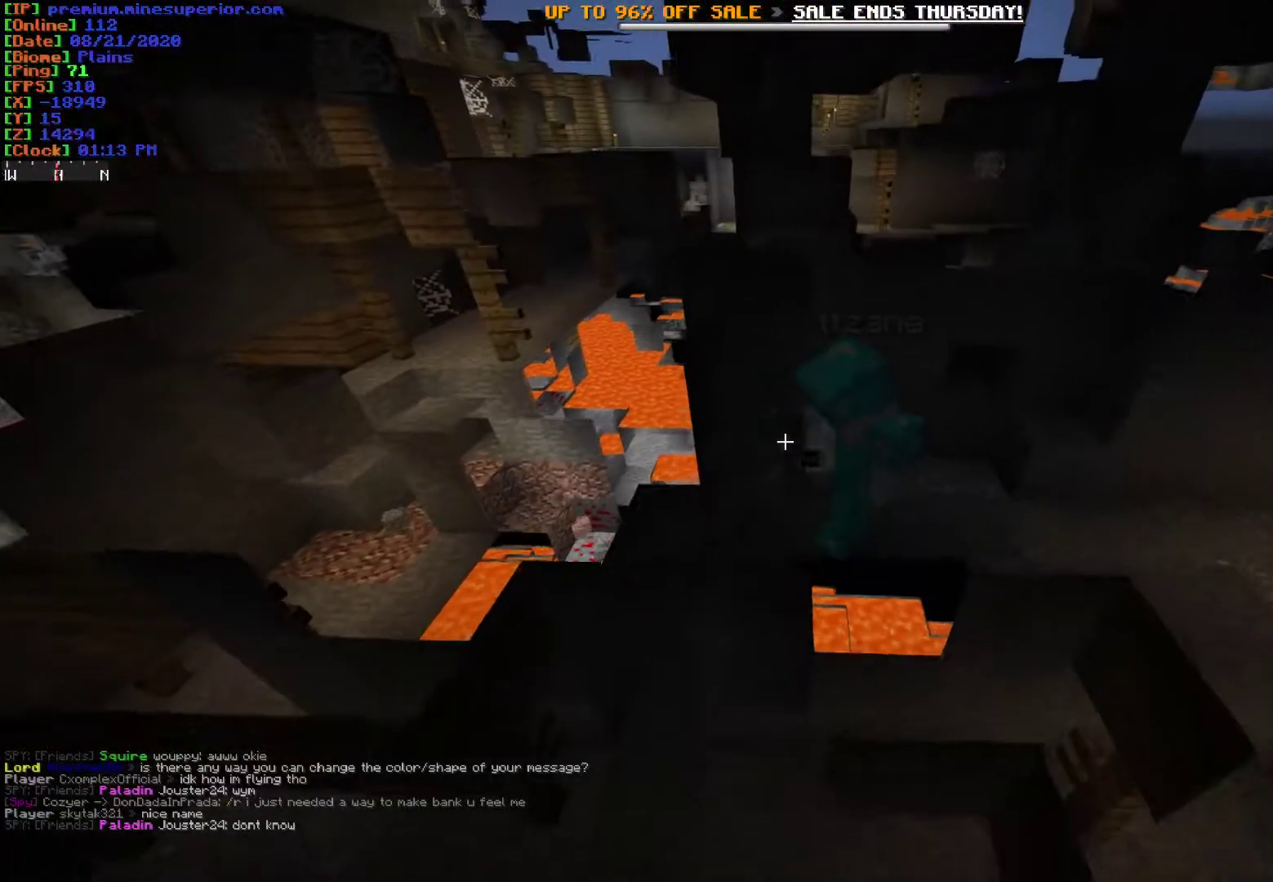
{"keys": [], "mouse": [], "events": [[167, "w", "up"]]}
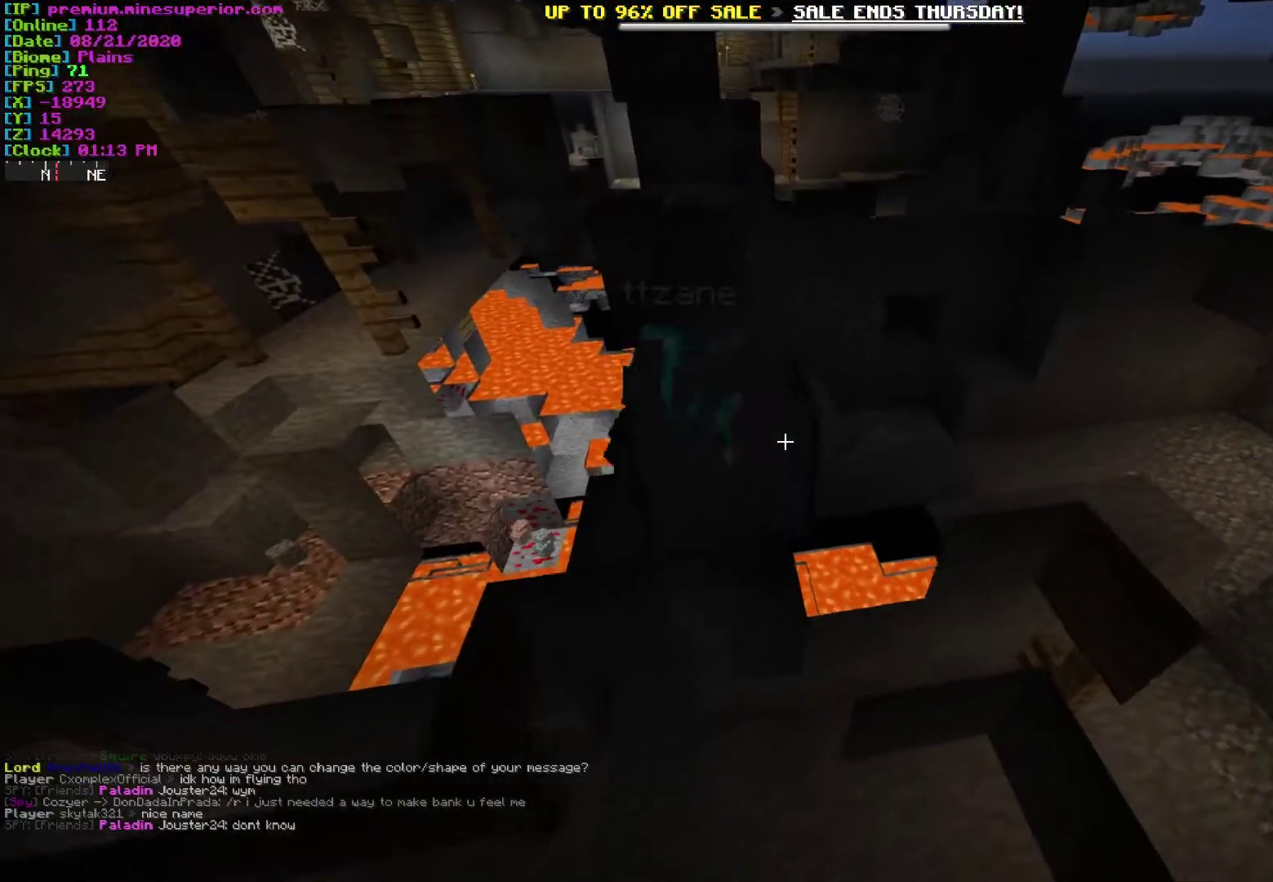
{"keys": [], "mouse": [], "events": []}
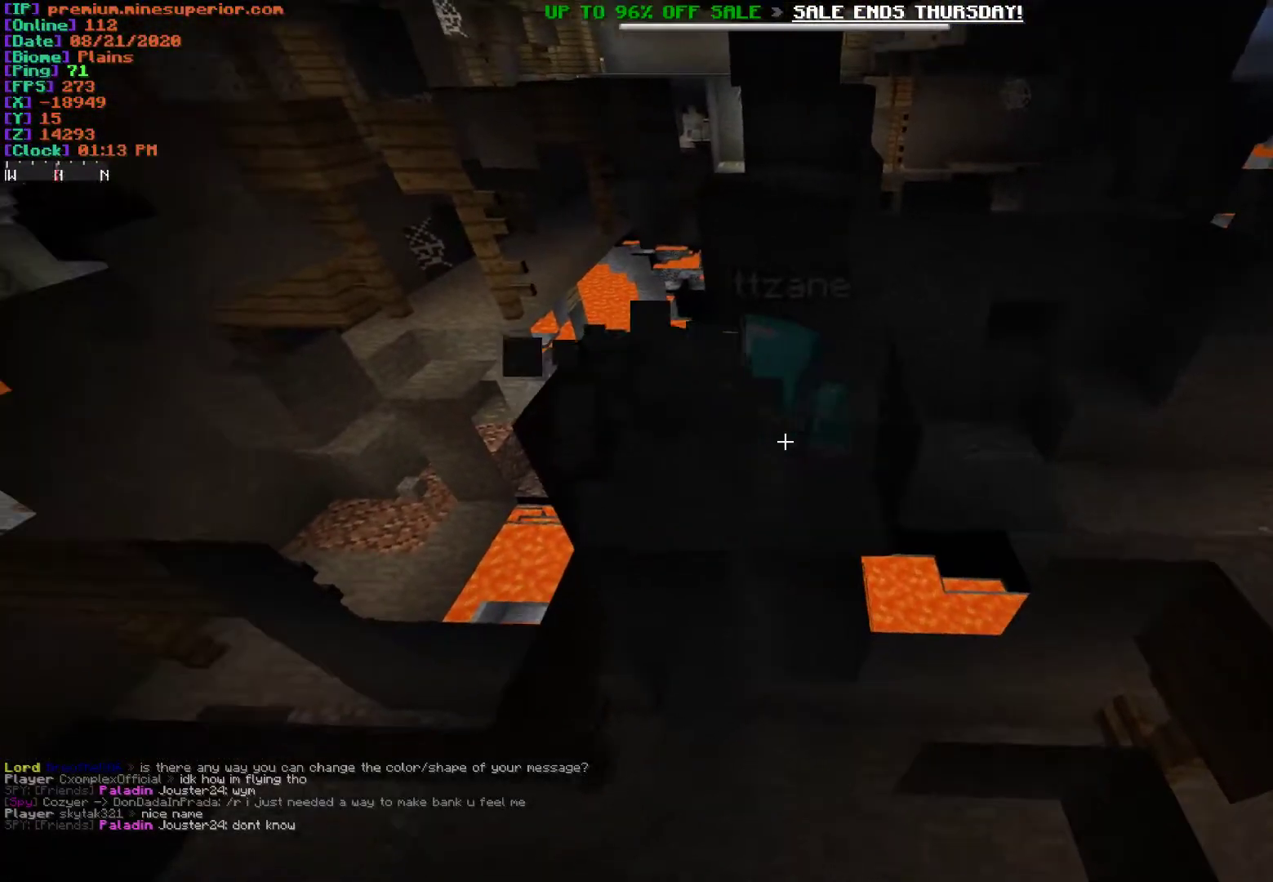
{"keys": ["a"], "mouse": [], "events": [[483, "a", "down"]]}
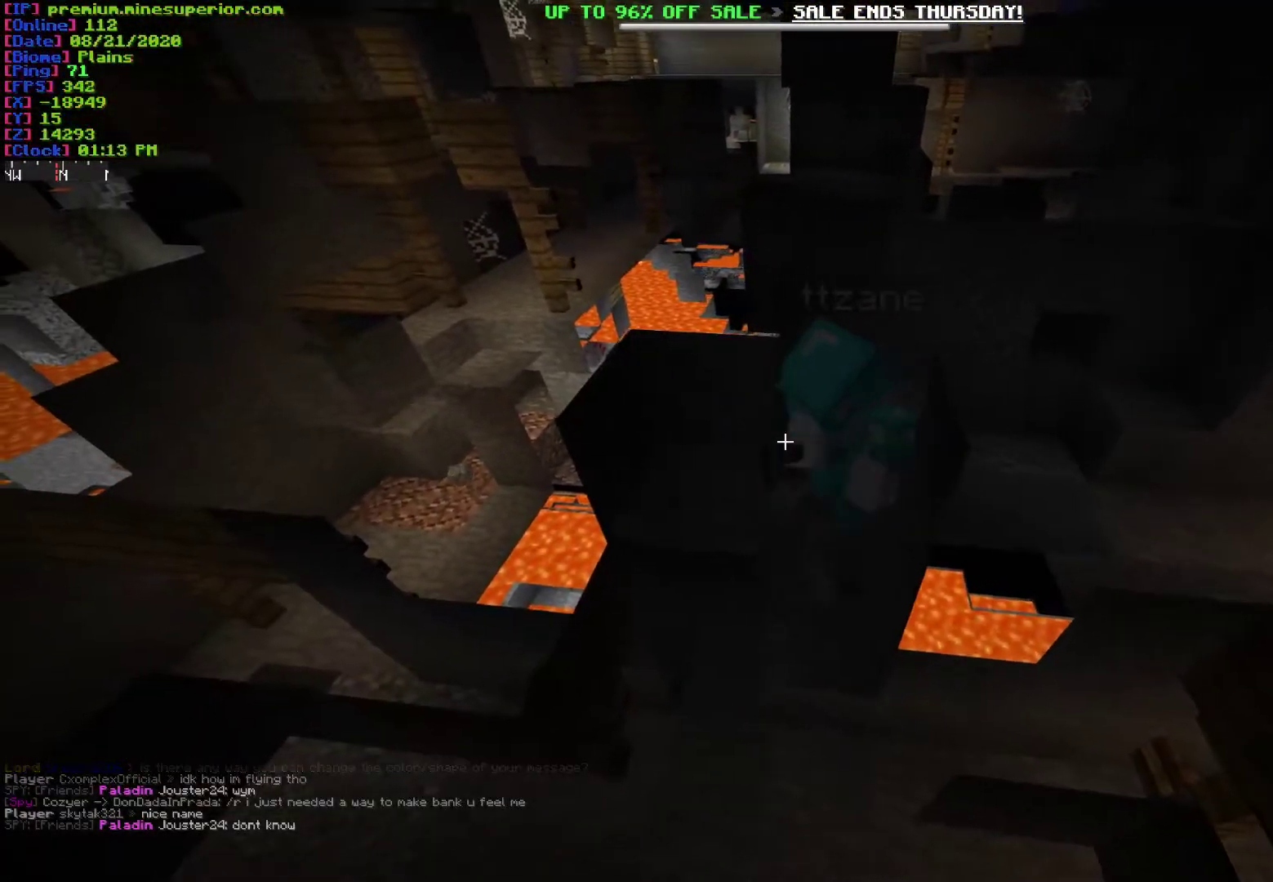
{"keys": [], "mouse": [], "events": [[150, "a", "up"]]}
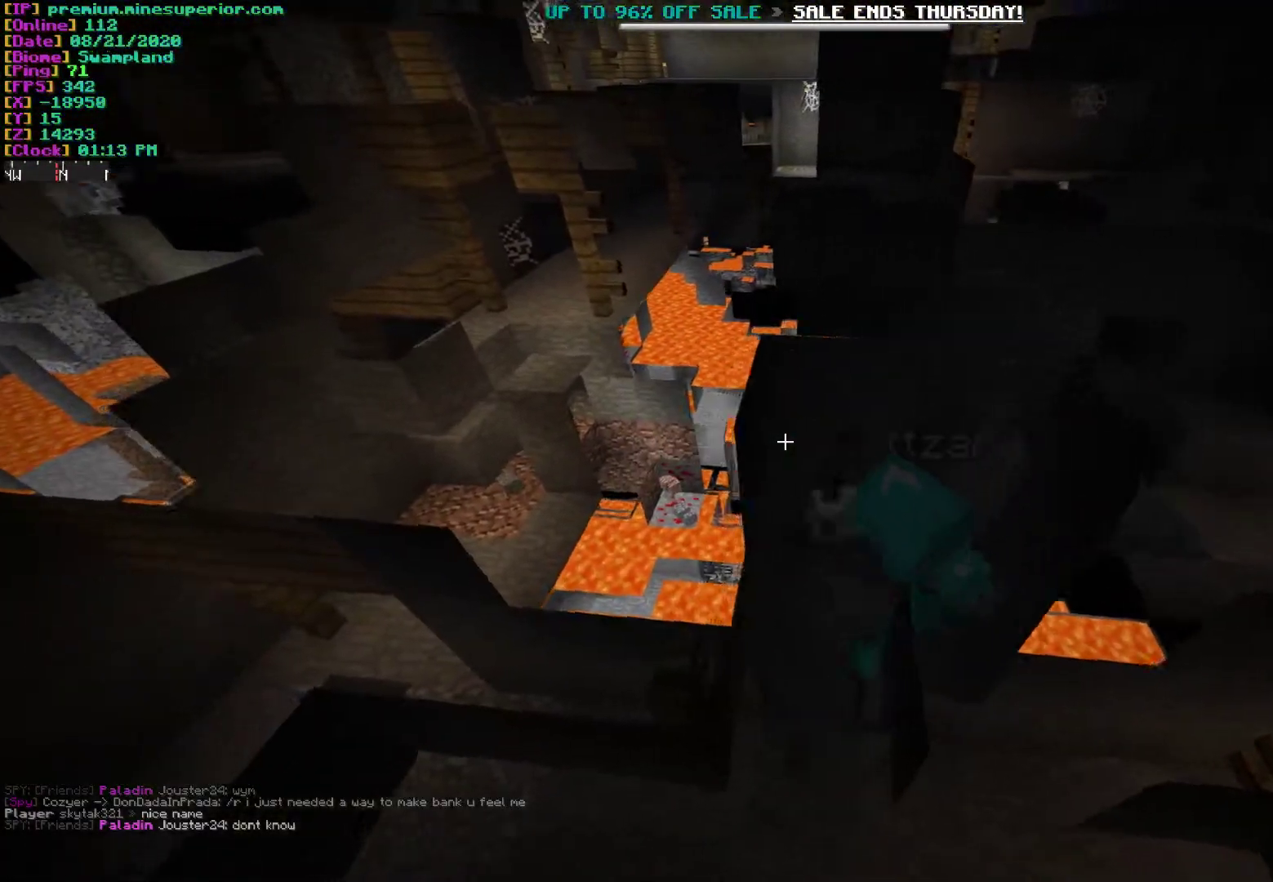
{"keys": [], "mouse": [], "events": []}
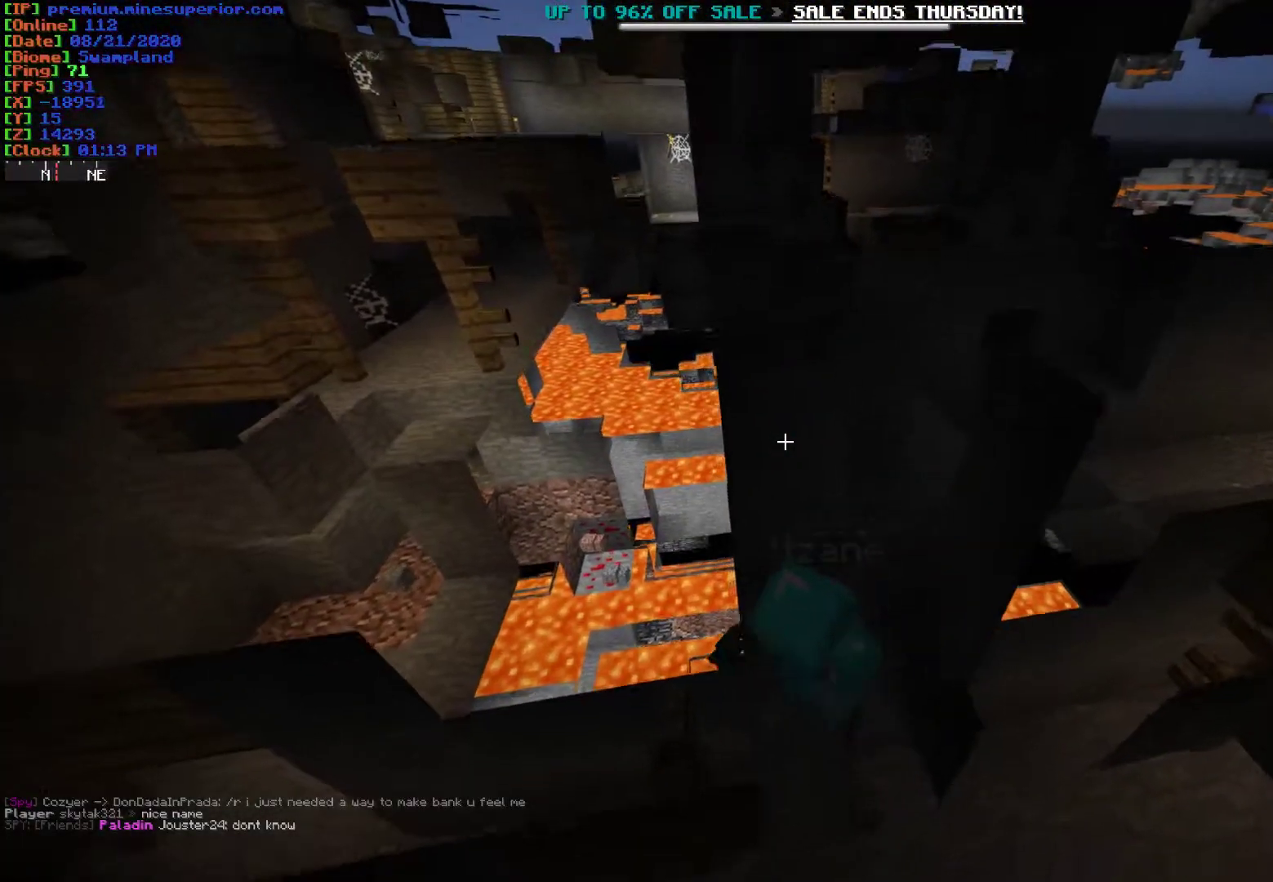
{"keys": [], "mouse": [], "events": []}
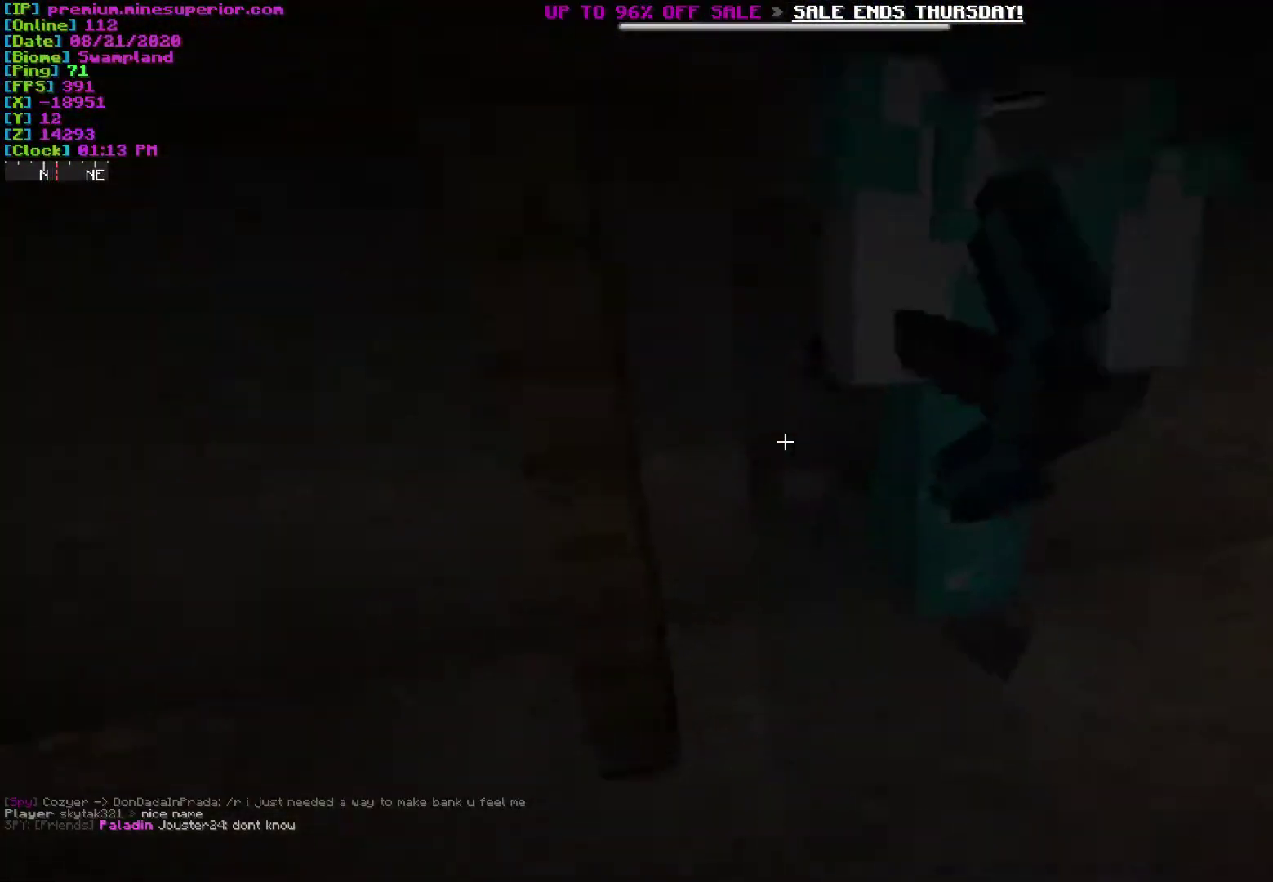
{"keys": ["s"], "mouse": [], "events": [[333, "s", "down"]]}
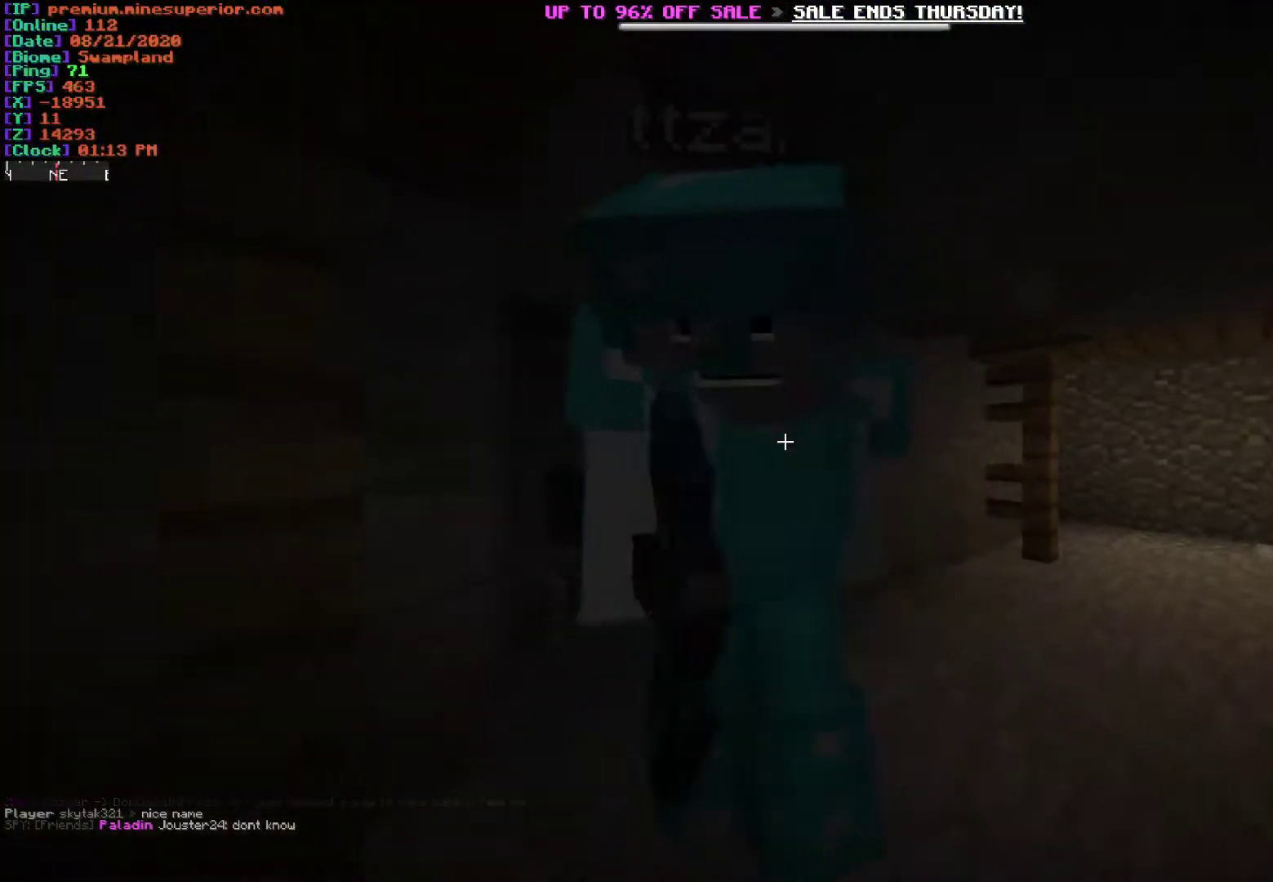
{"keys": ["a"], "mouse": [], "events": [[150, "s", "up"], [367, "a", "down"]]}
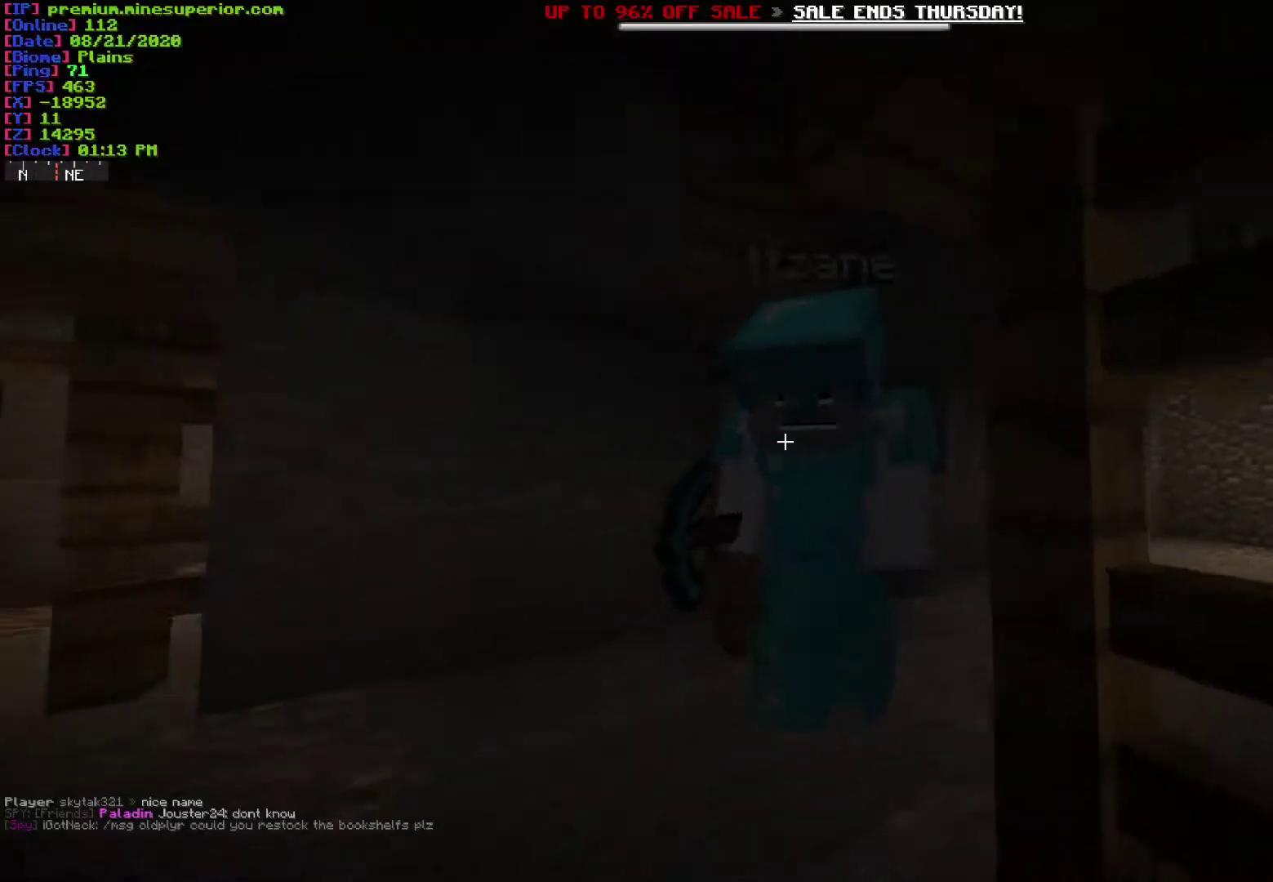
{"keys": ["s"], "mouse": [], "events": [[33, "a", "up"], [350, "s", "down"]]}
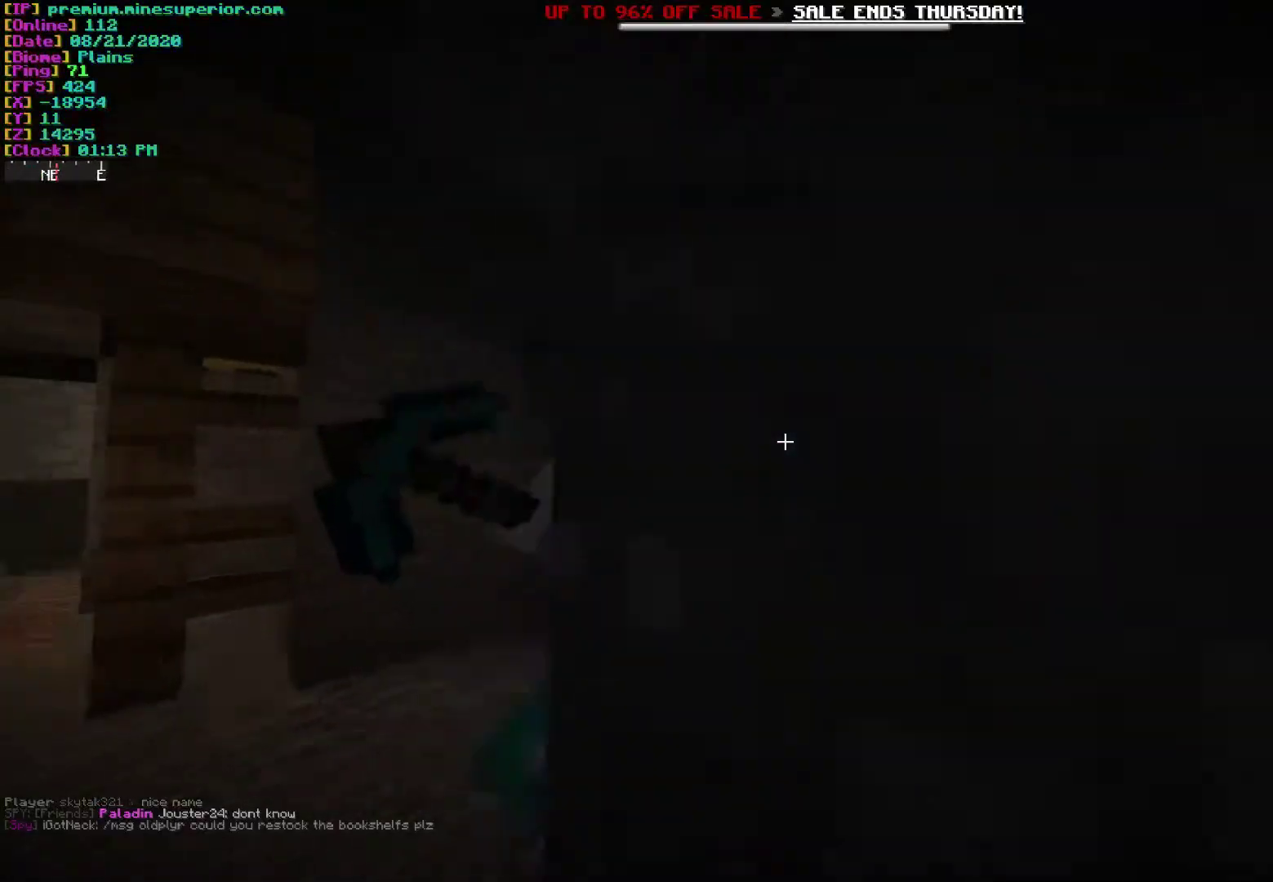
{"keys": [], "mouse": [], "events": [[217, "s", "up"]]}
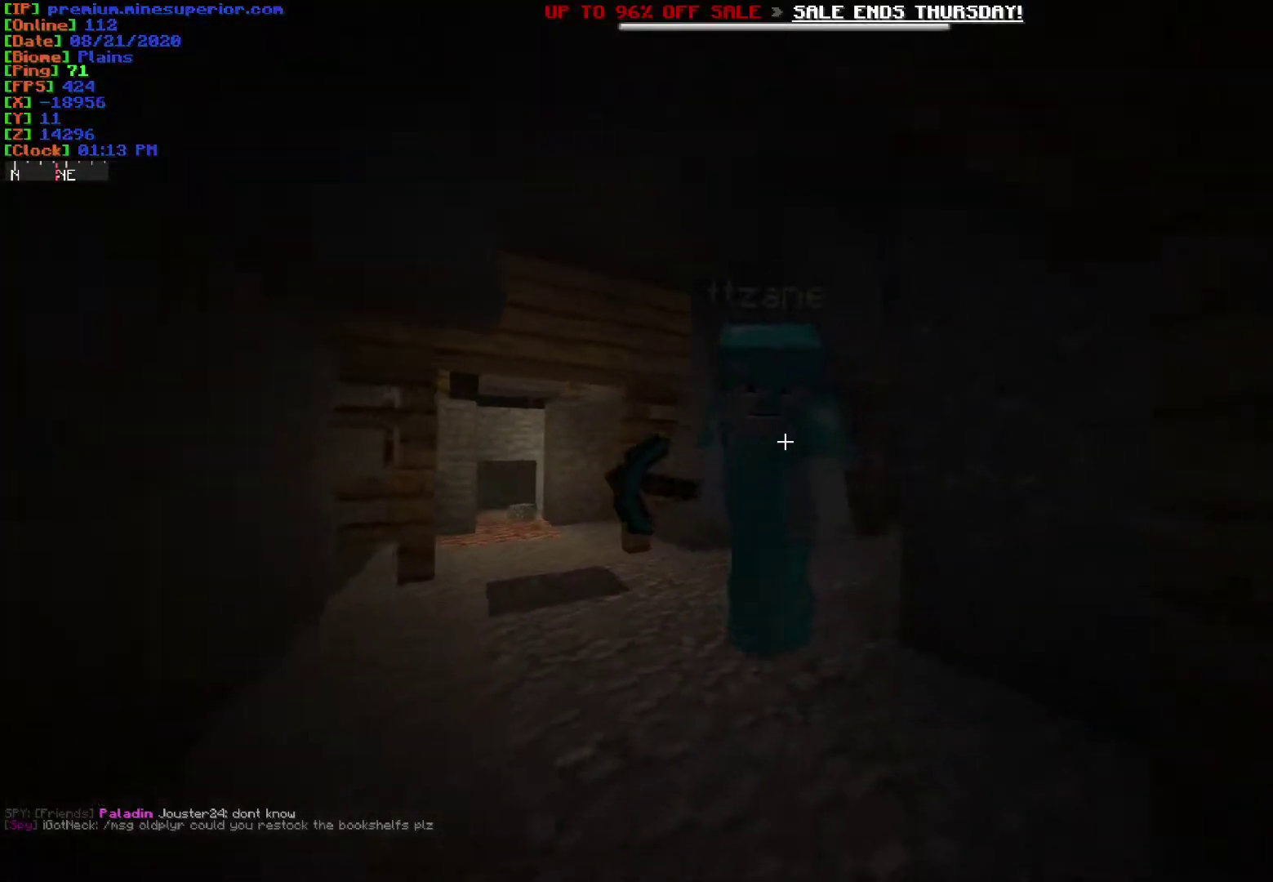
{"keys": [], "mouse": [], "events": []}
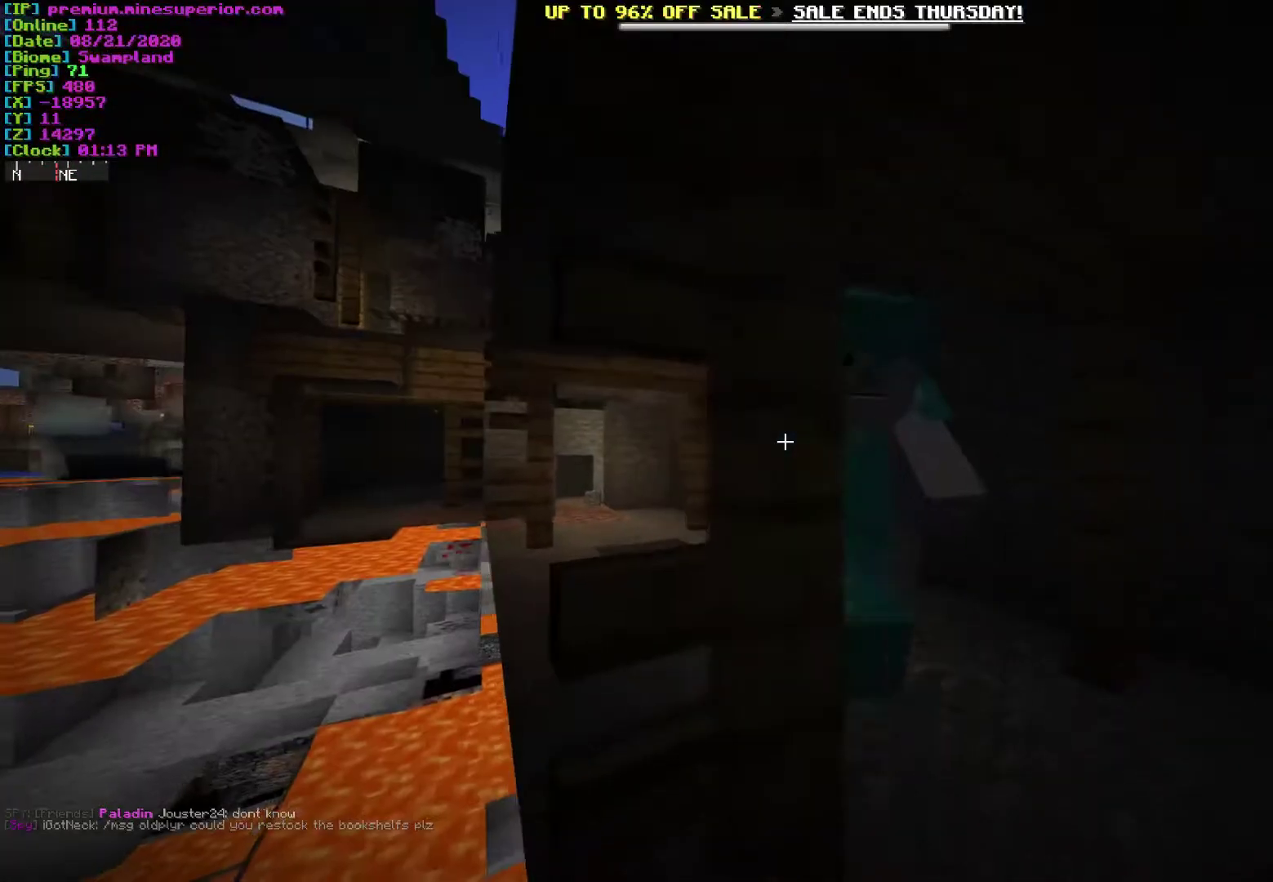
{"keys": ["s"], "mouse": [], "events": [[200, "s", "down"]]}
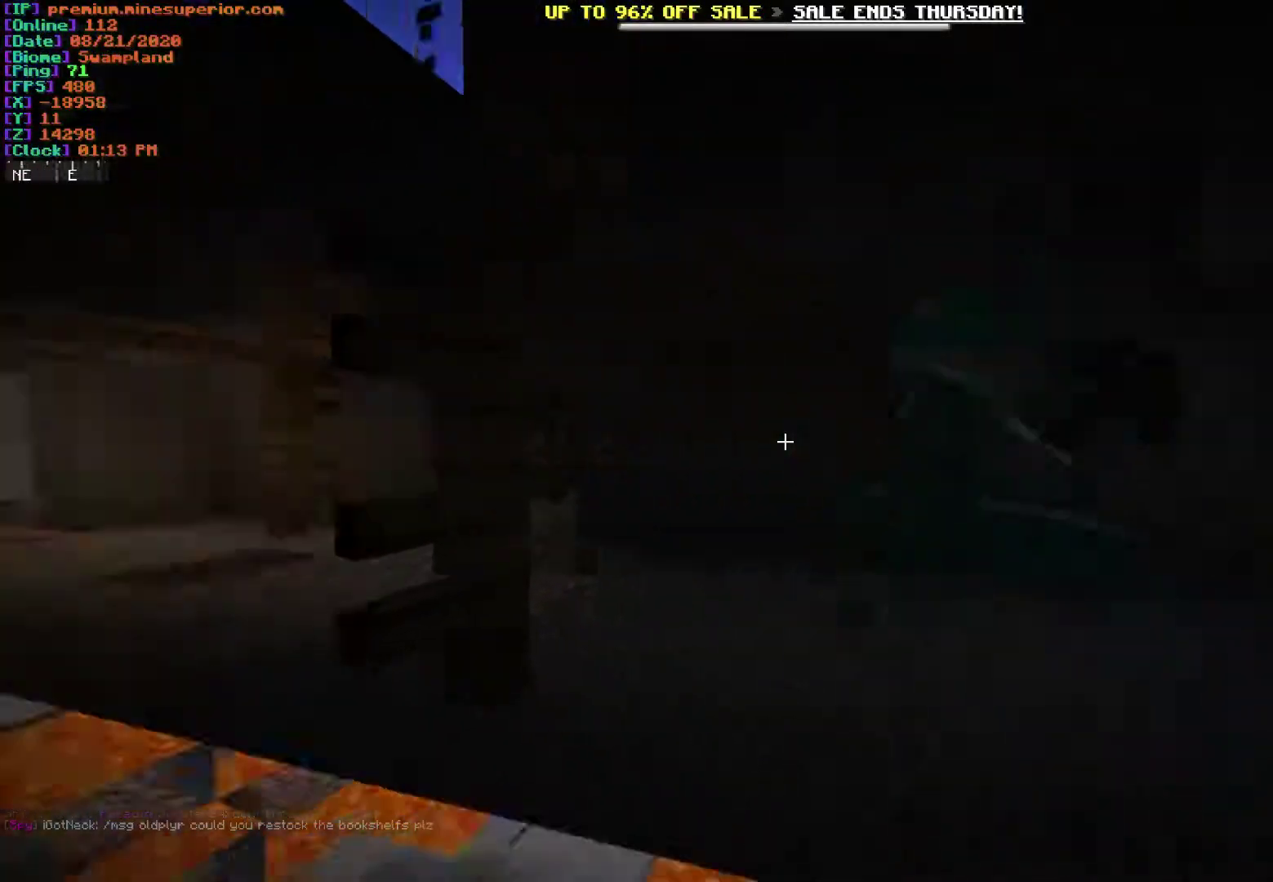
{"keys": [], "mouse": [], "events": [[117, "s", "up"]]}
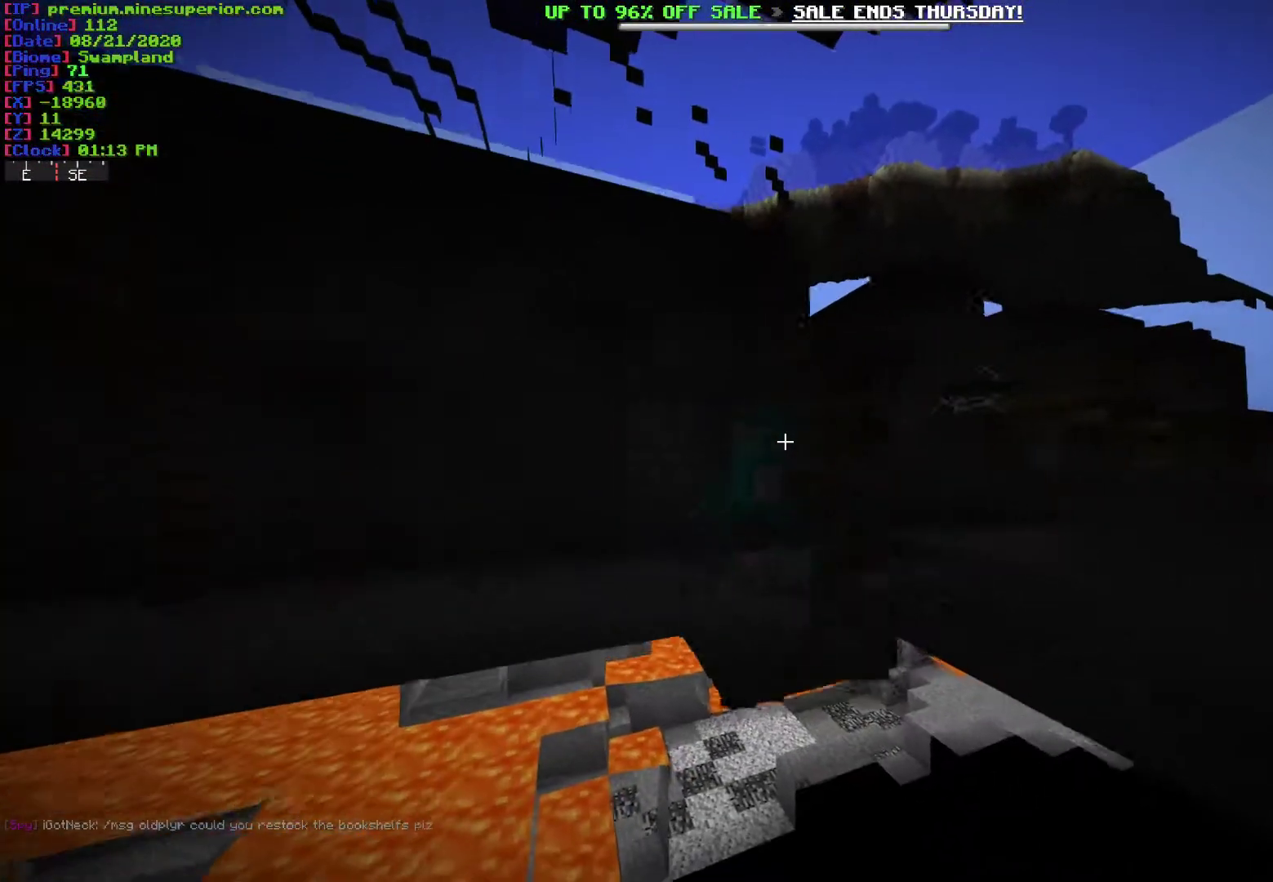
{"keys": ["w"], "mouse": [], "events": [[383, "w", "down"]]}
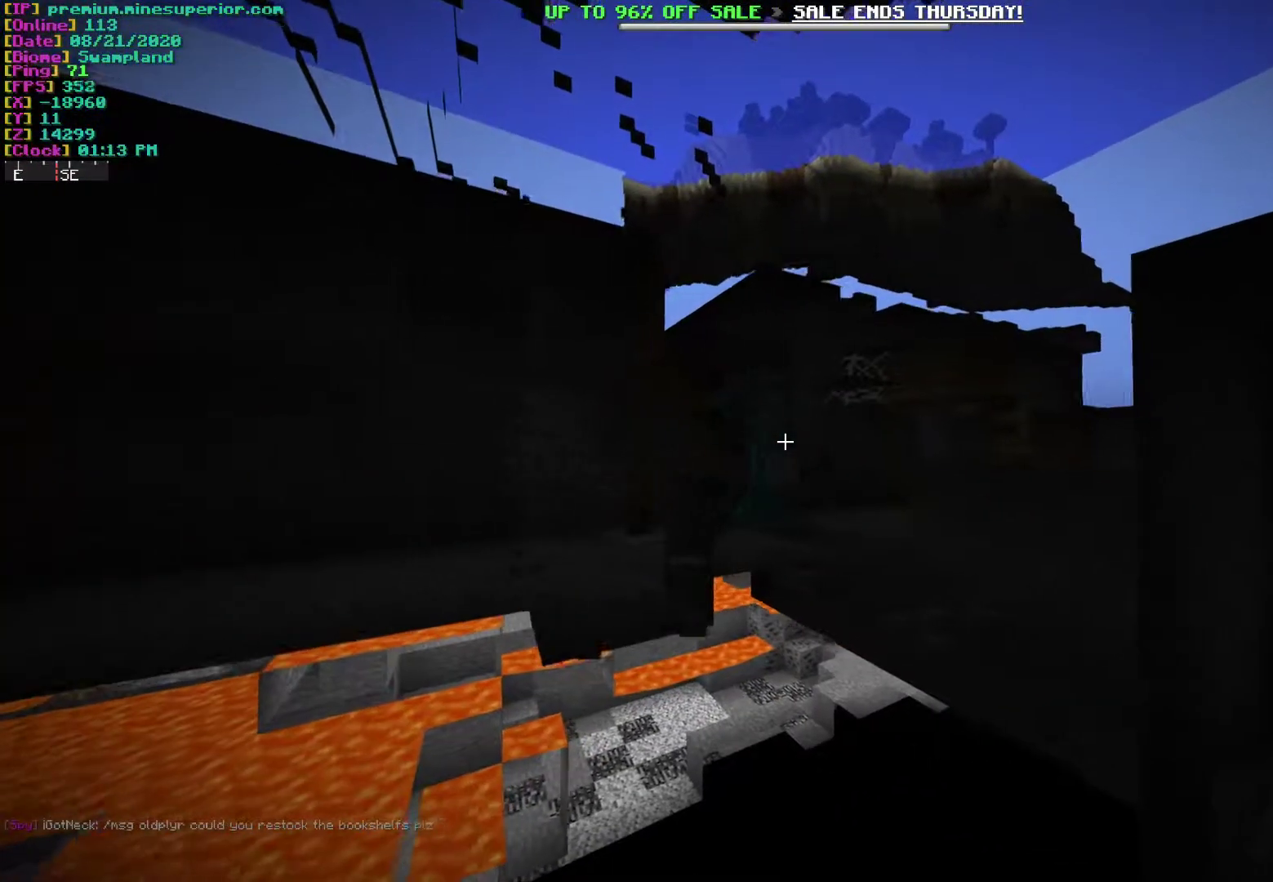
{"keys": ["d"], "mouse": [], "events": [[483, "w", "up"], [500, "d", "down"]]}
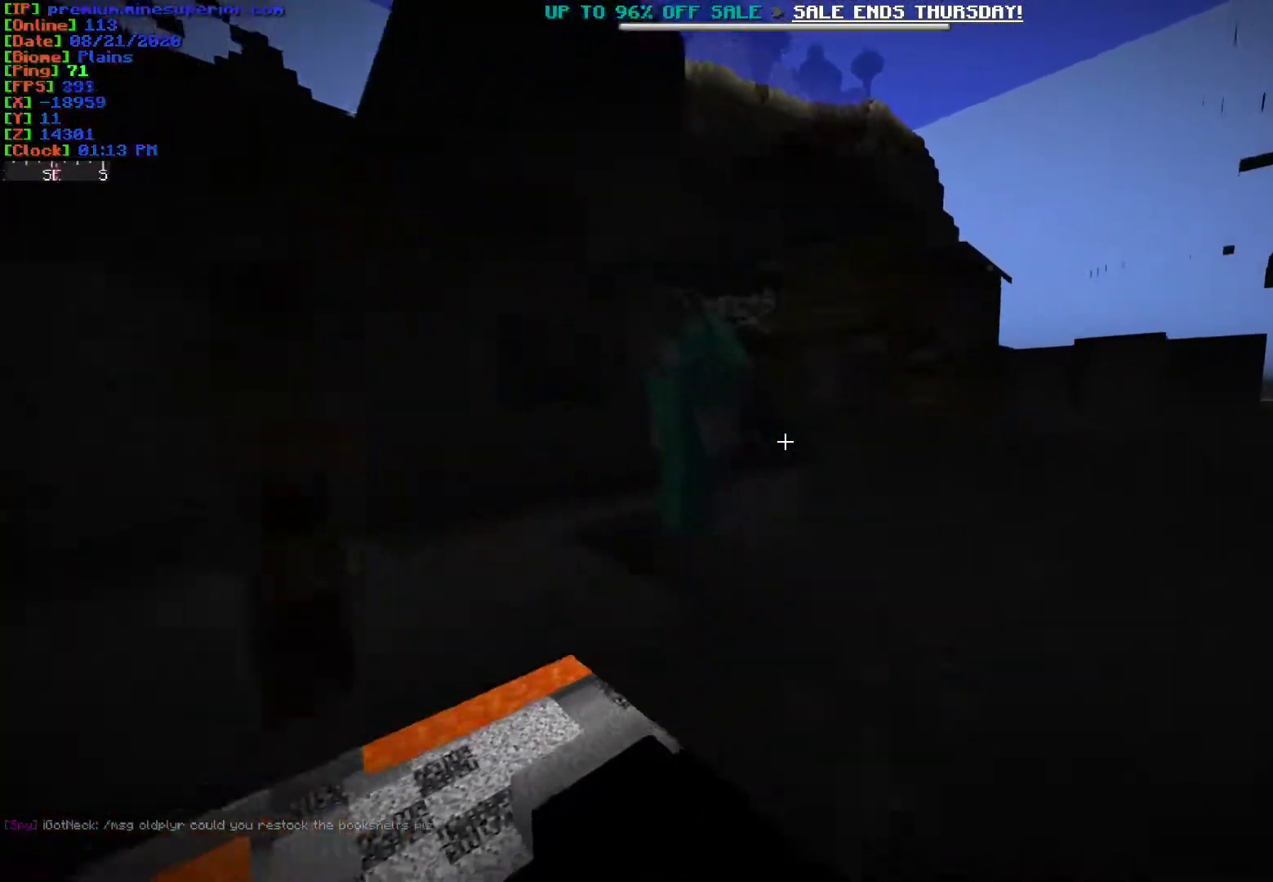
{"keys": ["a"], "mouse": [], "events": [[167, "d", "up"], [467, "a", "down"]]}
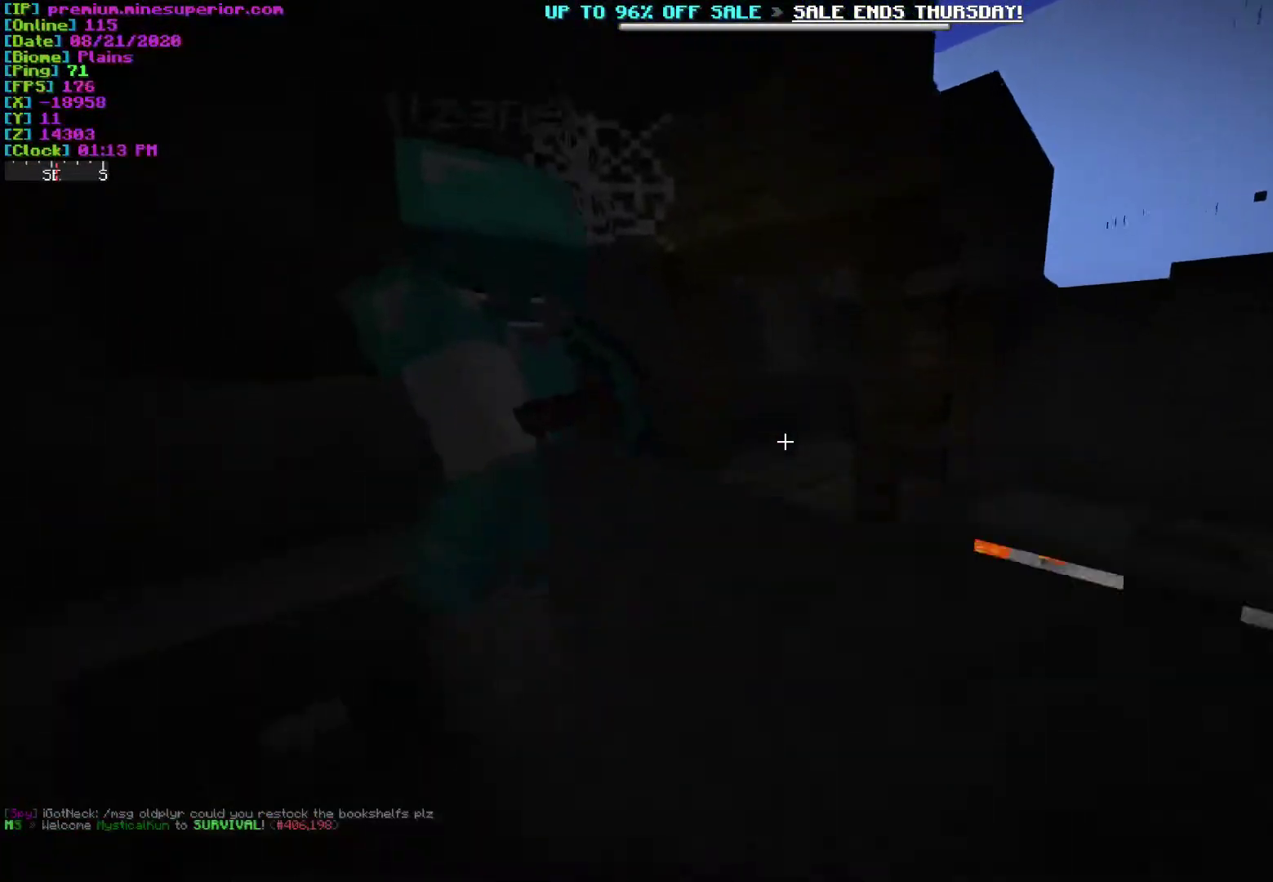
{"keys": [], "mouse": [], "events": [[283, "a", "up"]]}
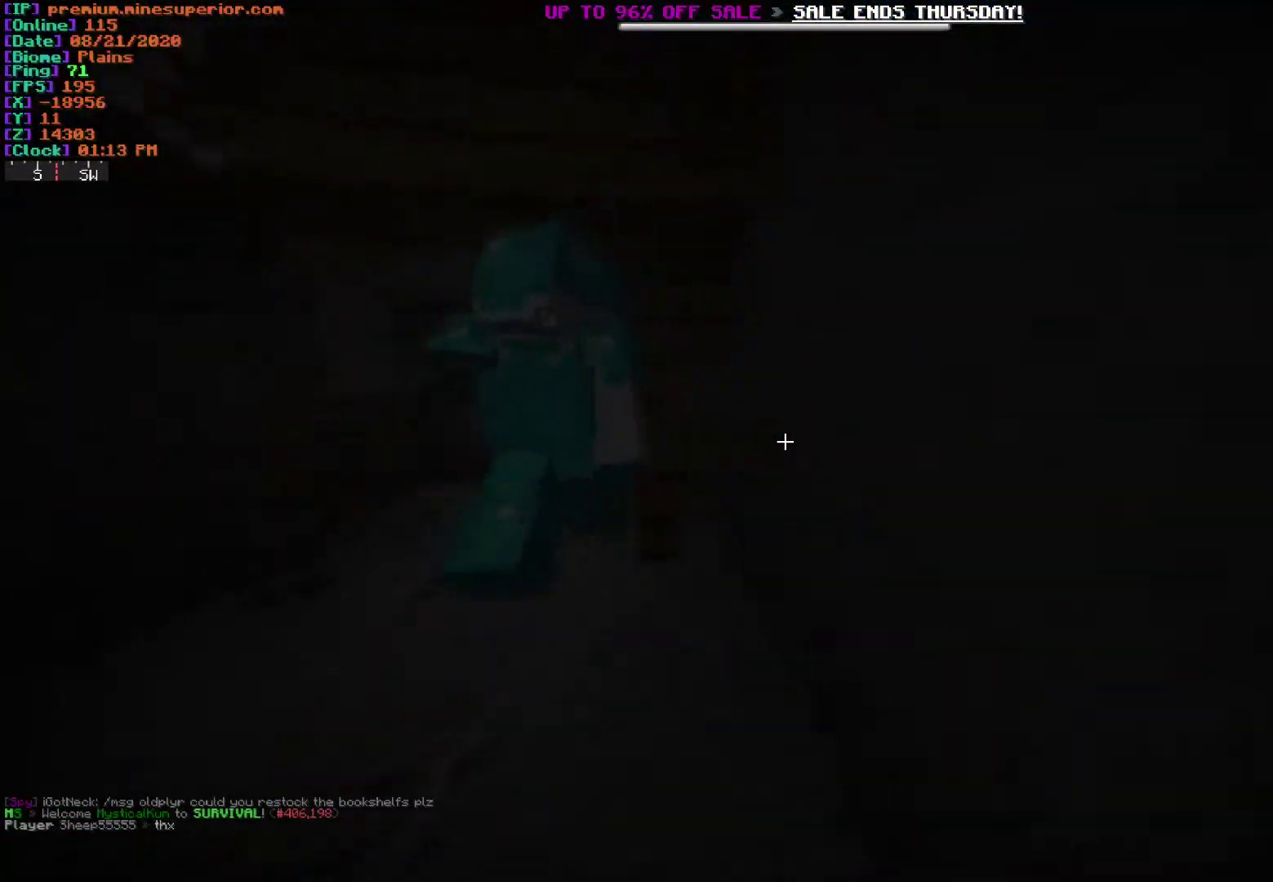
{"keys": [], "mouse": [], "events": []}
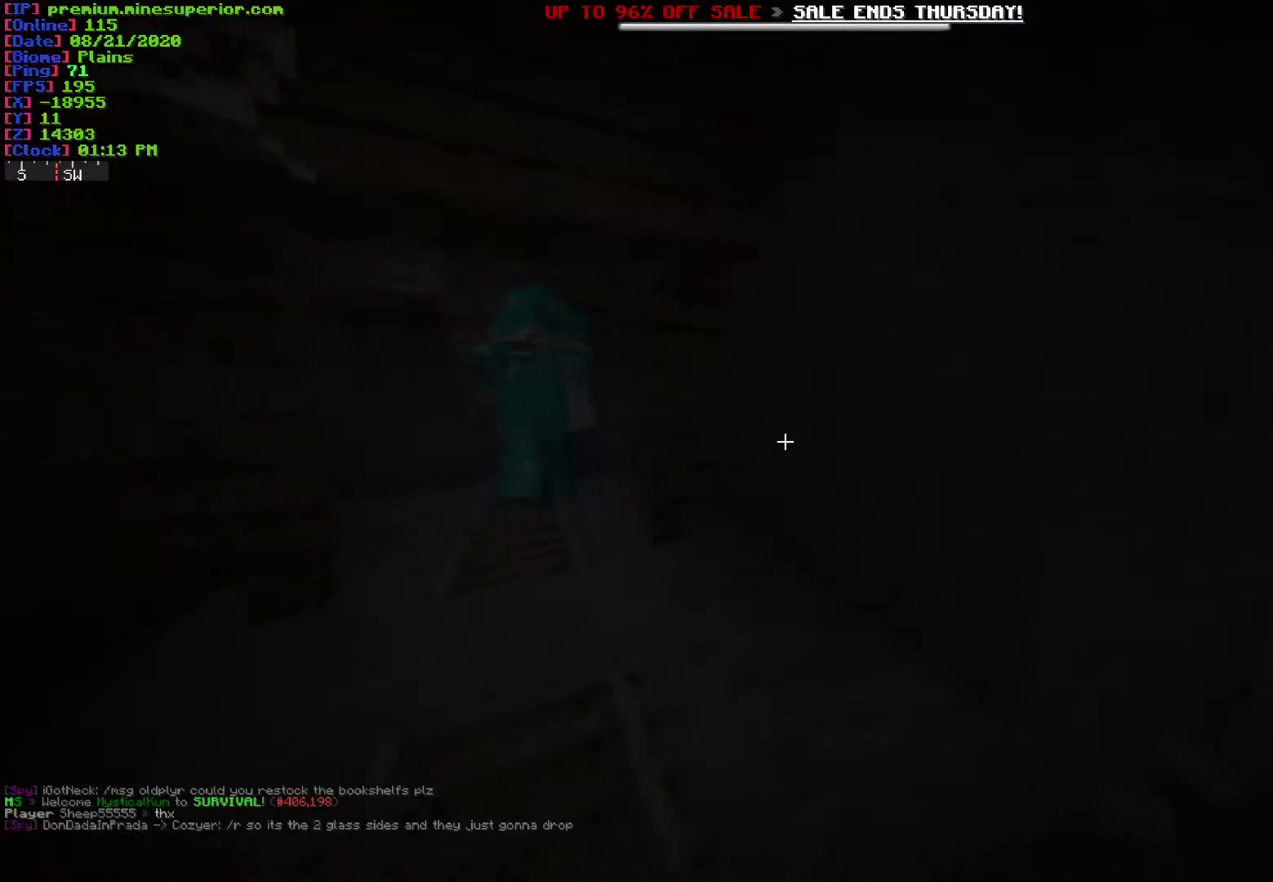
{"keys": ["w"], "mouse": [], "events": [[167, "w", "down"]]}
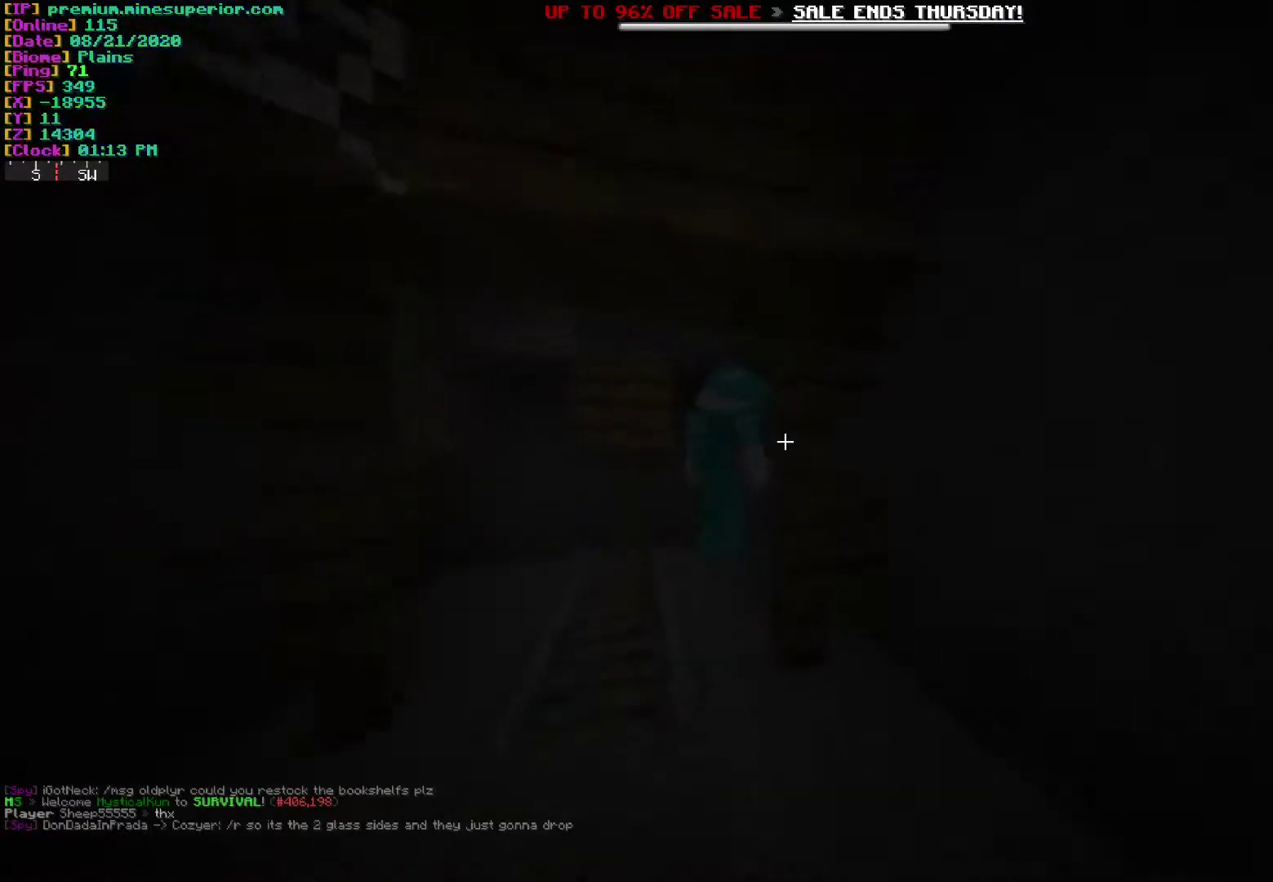
{"keys": [], "mouse": [], "events": [[67, "a", "down"], [167, "w", "up"], [250, "a", "up"]]}
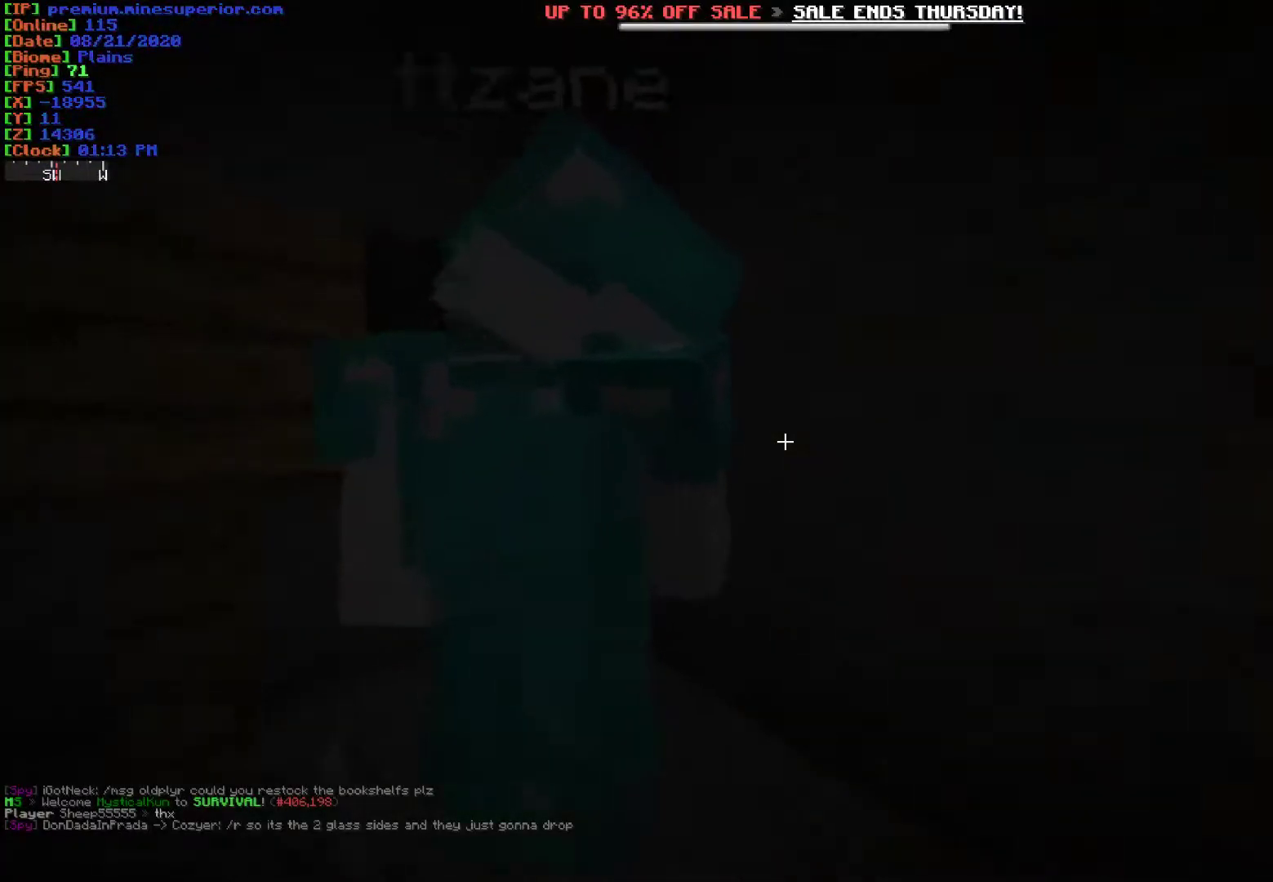
{"keys": [], "mouse": [], "events": []}
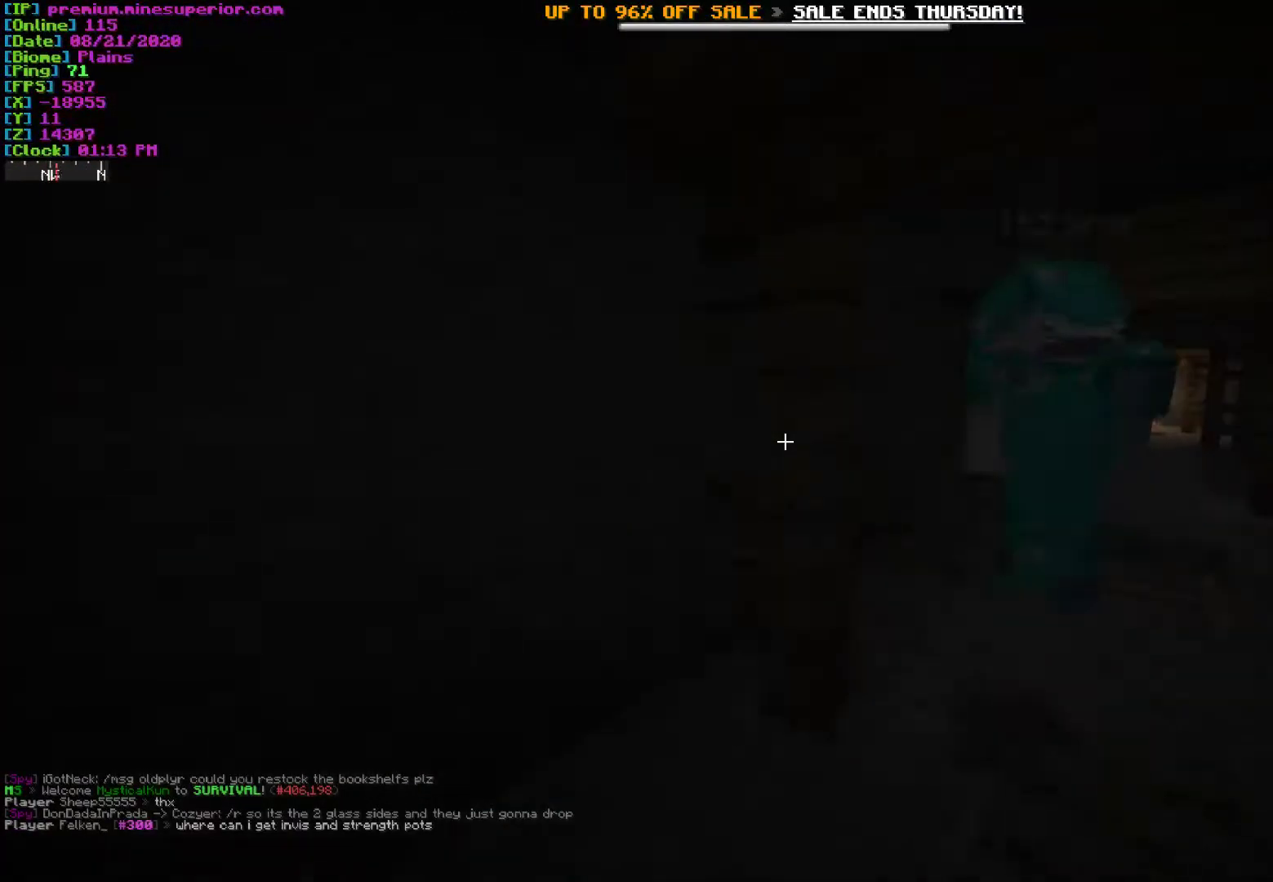
{"keys": ["w"], "mouse": [], "events": [[17, "a", "down"], [167, "a", "up"], [450, "w", "down"]]}
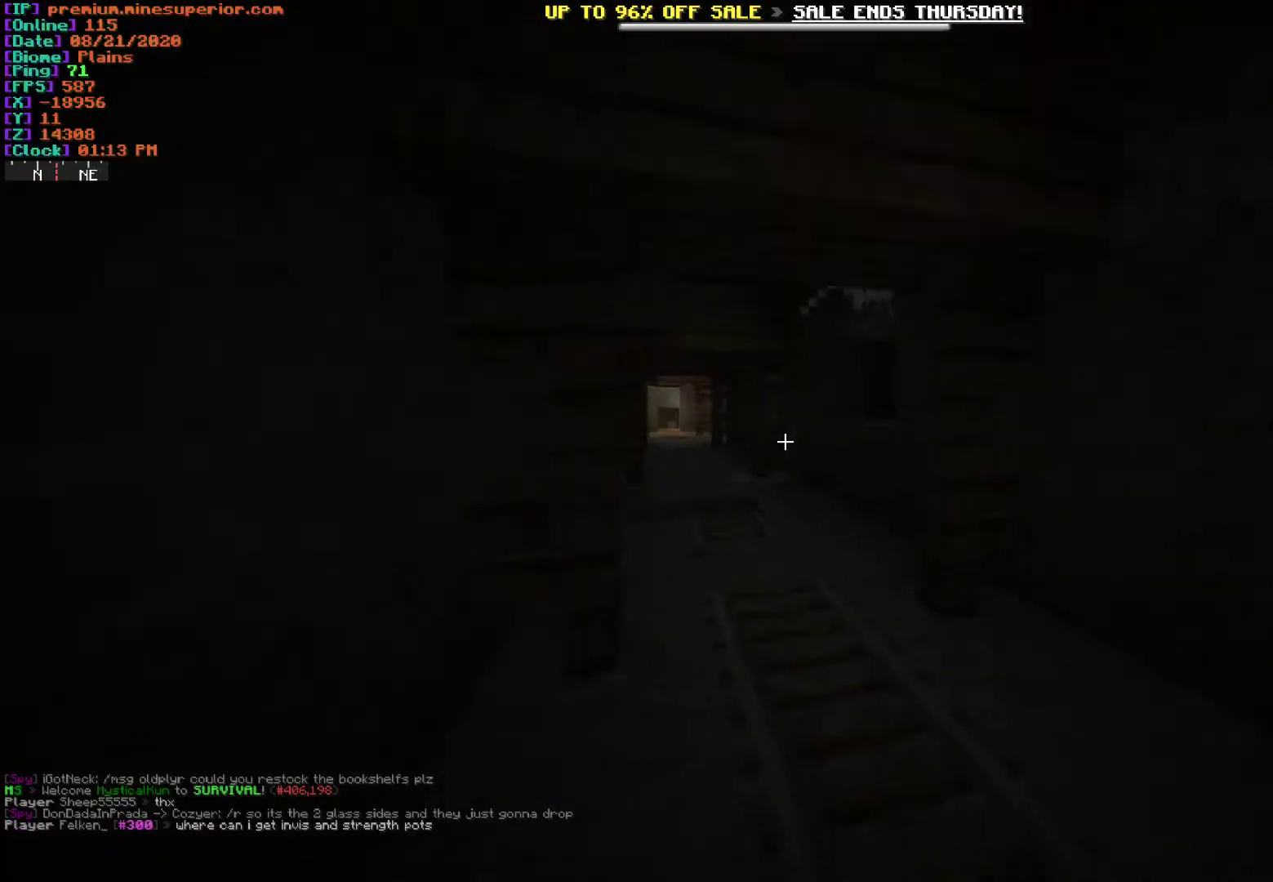
{"keys": ["w"], "mouse": [], "events": []}
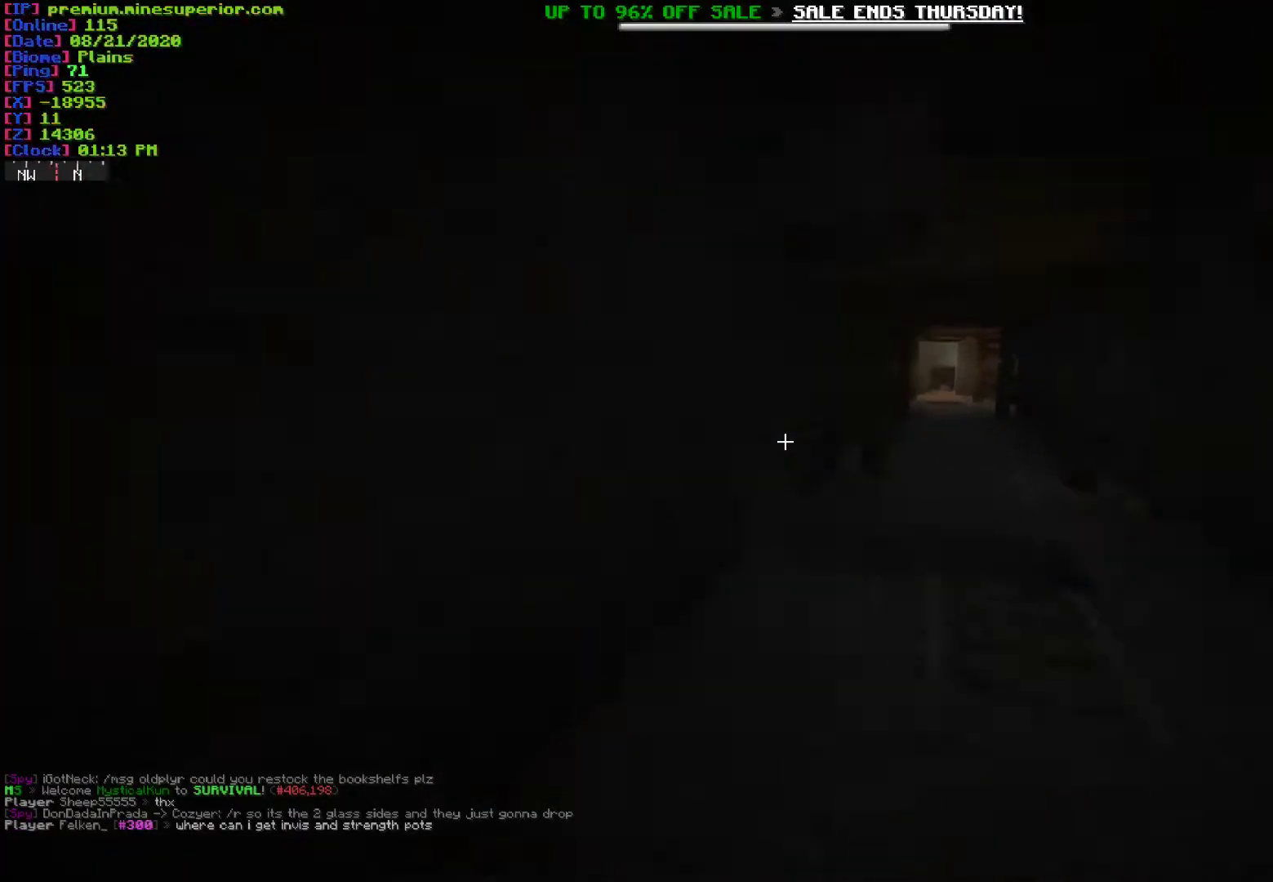
{"keys": ["a"], "mouse": [], "events": [[17, "w", "up"], [233, "a", "down"]]}
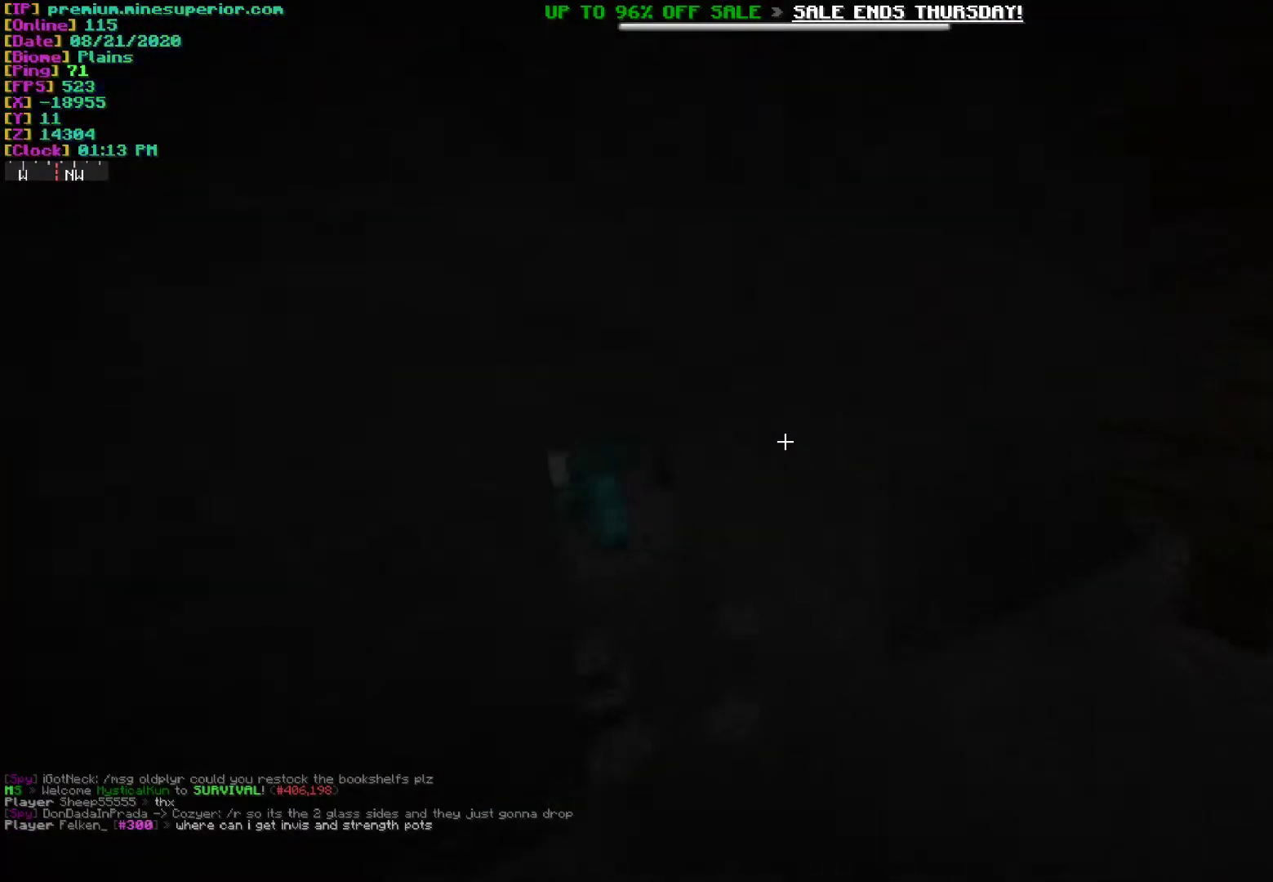
{"keys": ["w"], "mouse": [], "events": [[67, "w", "down"], [350, "a", "up"]]}